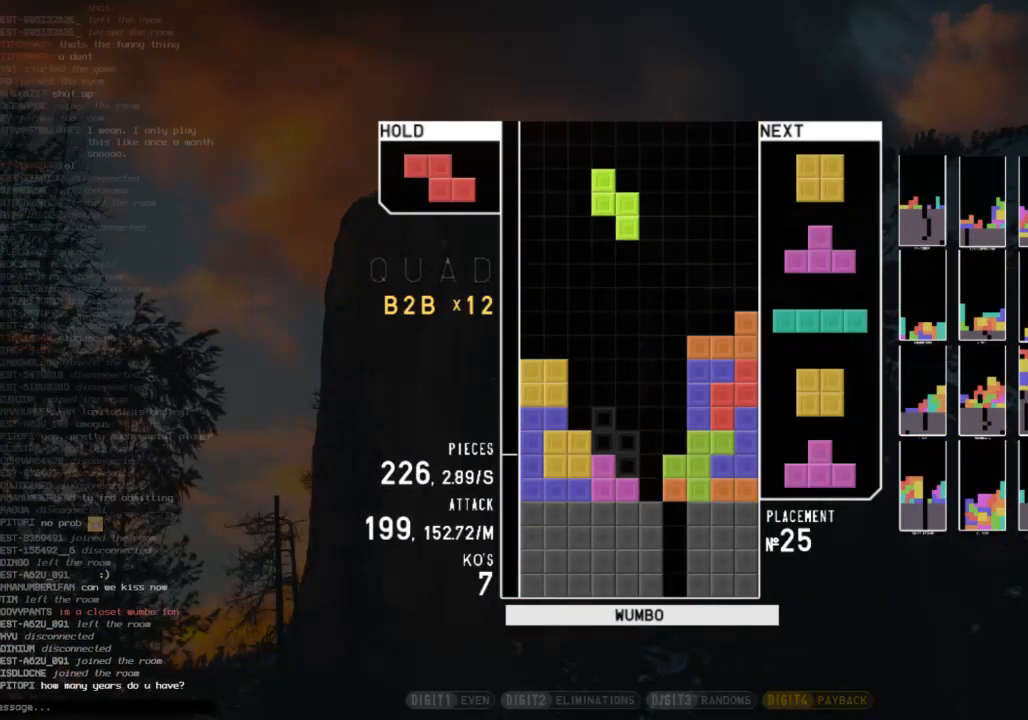
Gameplay with keyboard; each line is a JSON object with the keys held at the frame after it. "events" lists presses ("down") and releases ("up") of "c", "down", "left", "right", "shift", "up", "x" and "z" between this image and that frame as [ms after this image, input, new state], when the widget could be followed in between. No other keys are recorded. Mouse input is not recorded.
{"keys": ["down"], "events": [[467, "down", "down"]]}
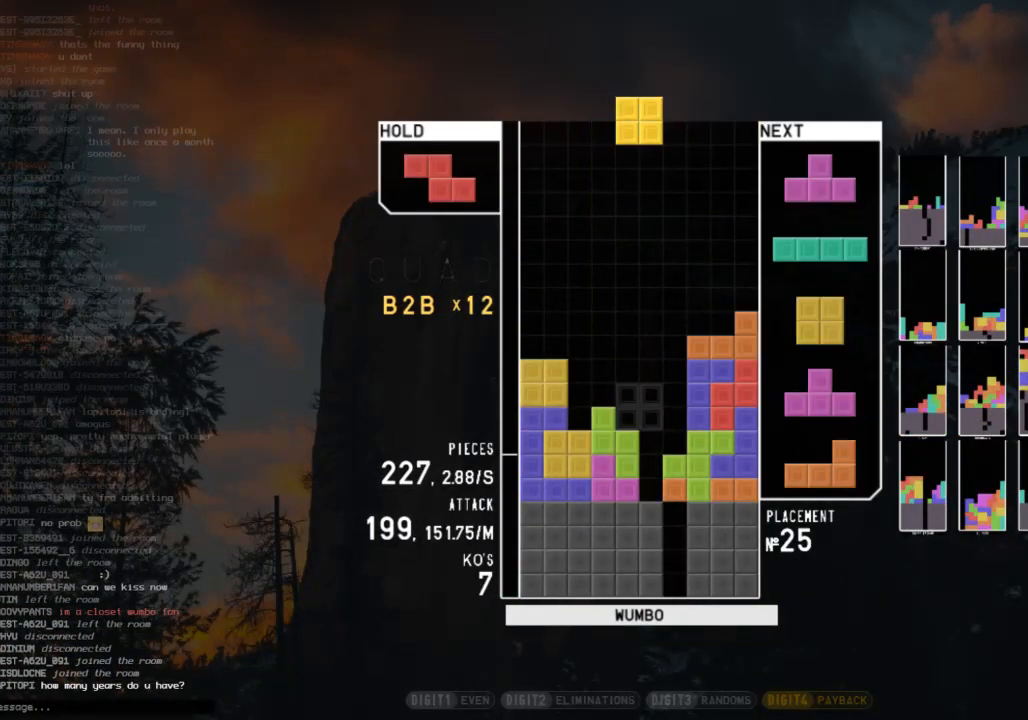
{"keys": [], "events": [[67, "down", "up"], [67, "left", "down"], [200, "left", "up"], [300, "down", "down"], [367, "down", "up"]]}
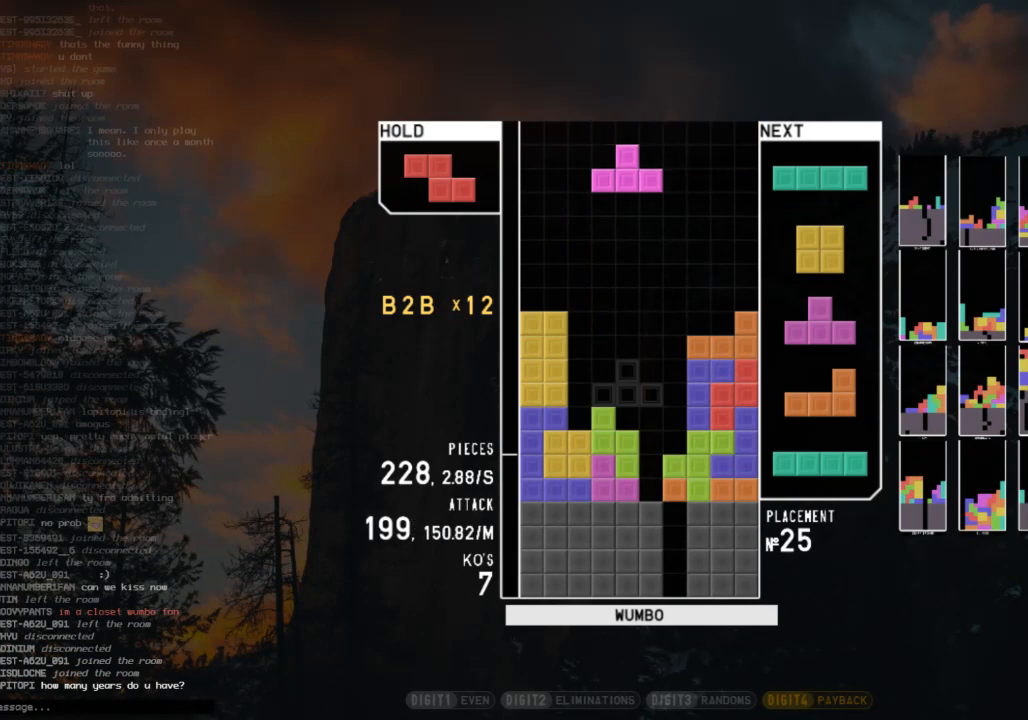
{"keys": ["right", "x"], "events": [[133, "left", "down"], [133, "x", "down"], [167, "left", "up"], [200, "x", "up"], [267, "left", "down"], [367, "down", "down"], [367, "left", "up"], [433, "down", "up"], [500, "right", "down"], [500, "x", "down"]]}
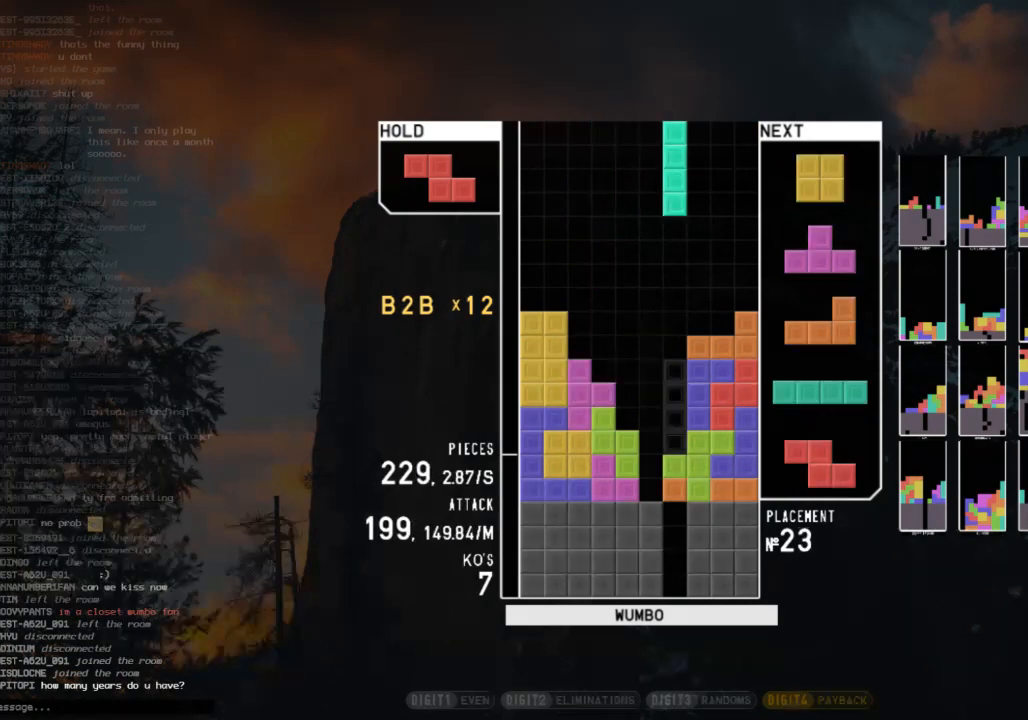
{"keys": [], "events": [[33, "down", "down"], [100, "left", "down"], [100, "right", "up"], [100, "x", "up"], [133, "down", "up"], [267, "left", "up"]]}
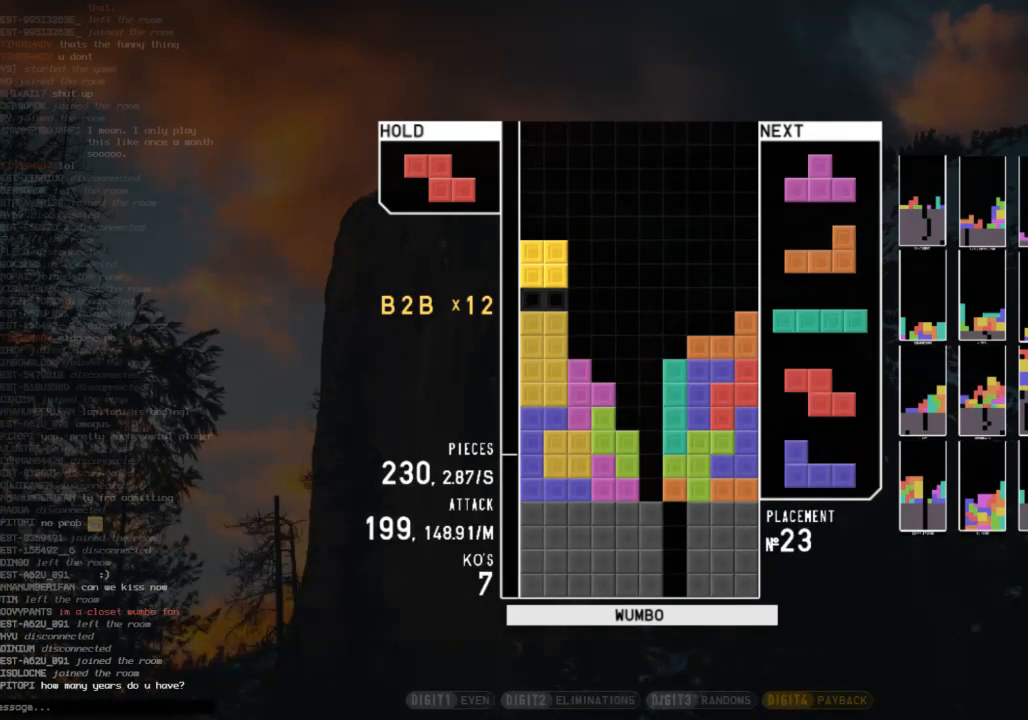
{"keys": ["z"], "events": [[100, "down", "down"], [133, "right", "down"], [200, "c", "down"], [200, "down", "up"], [300, "x", "down"], [333, "c", "up"], [333, "right", "up"], [400, "down", "down"], [400, "x", "up"], [467, "down", "up"], [467, "z", "down"]]}
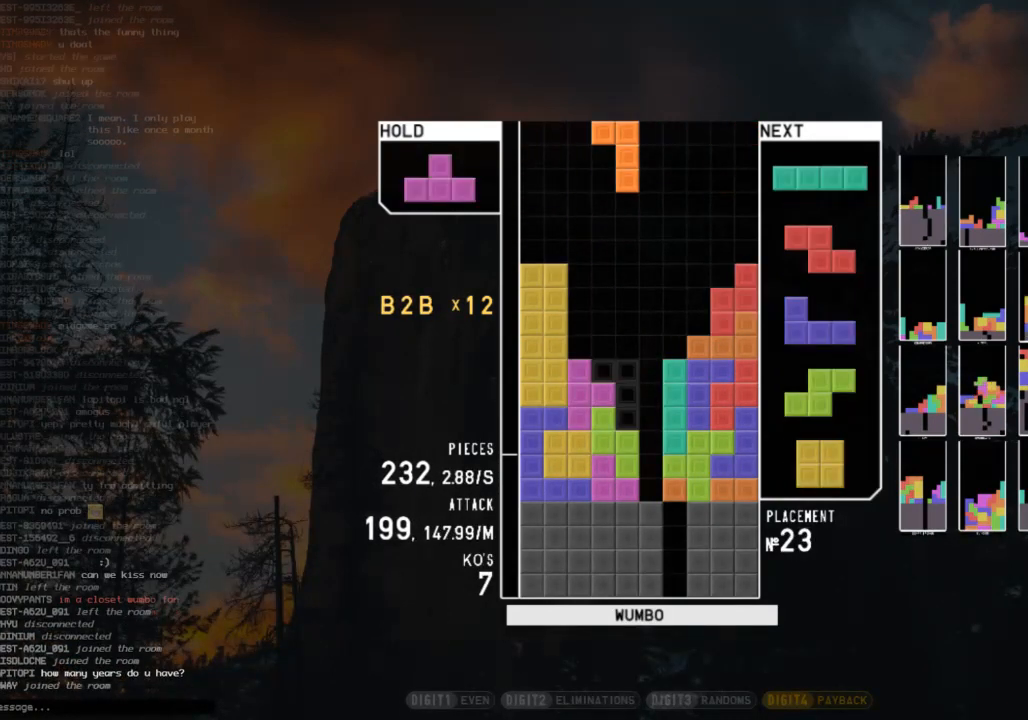
{"keys": ["down", "z"], "events": [[33, "down", "down"], [67, "z", "up"], [133, "down", "up"], [200, "x", "down"], [300, "down", "down"], [300, "x", "up"], [400, "down", "up"], [400, "z", "down"], [500, "down", "down"]]}
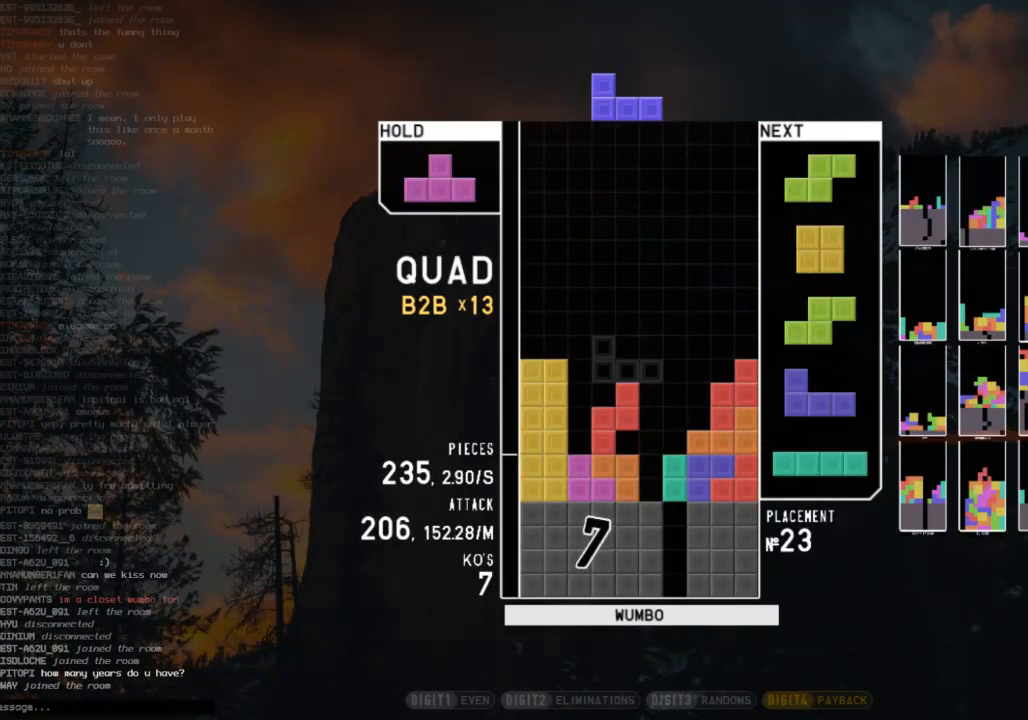
{"keys": ["right", "up", "x"], "events": [[33, "z", "up"], [100, "down", "up"], [133, "x", "down"], [167, "left", "down"], [233, "left", "up"], [267, "x", "up"], [333, "left", "down"], [367, "down", "down"], [367, "left", "up"], [433, "c", "down"], [433, "down", "up"], [500, "c", "up"], [500, "right", "down"], [500, "up", "down"], [500, "x", "down"]]}
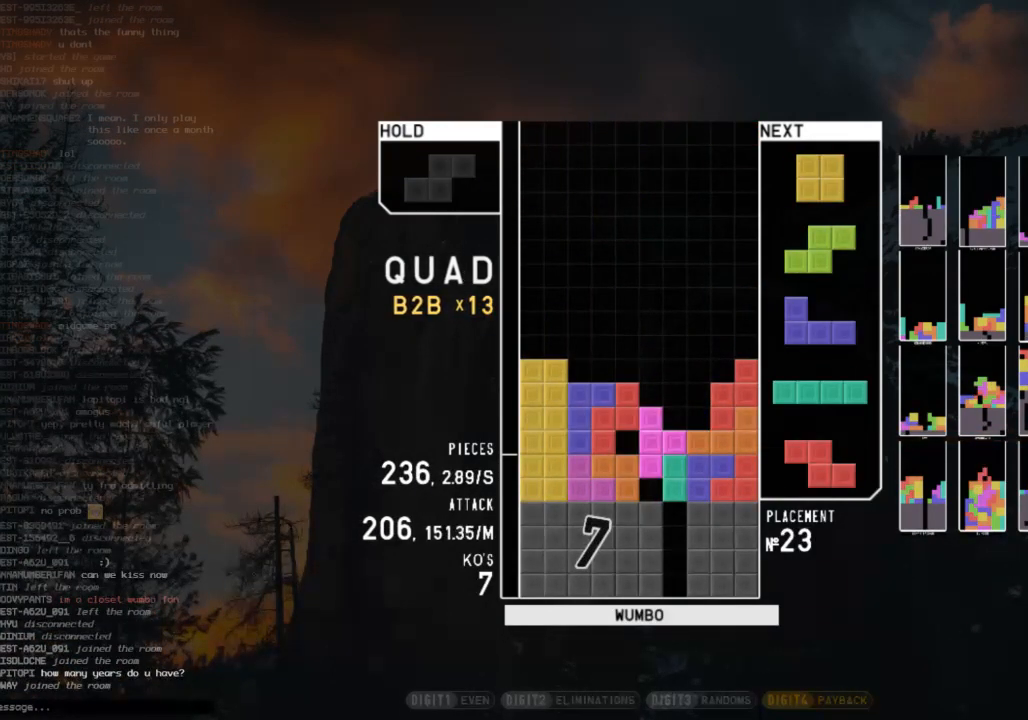
{"keys": ["down", "right"], "events": [[67, "right", "up"], [67, "x", "up"], [100, "up", "up"], [167, "x", "down"], [200, "down", "down"], [233, "down", "up"], [233, "x", "up"], [333, "right", "down"], [400, "right", "up"], [467, "down", "down"], [467, "right", "down"]]}
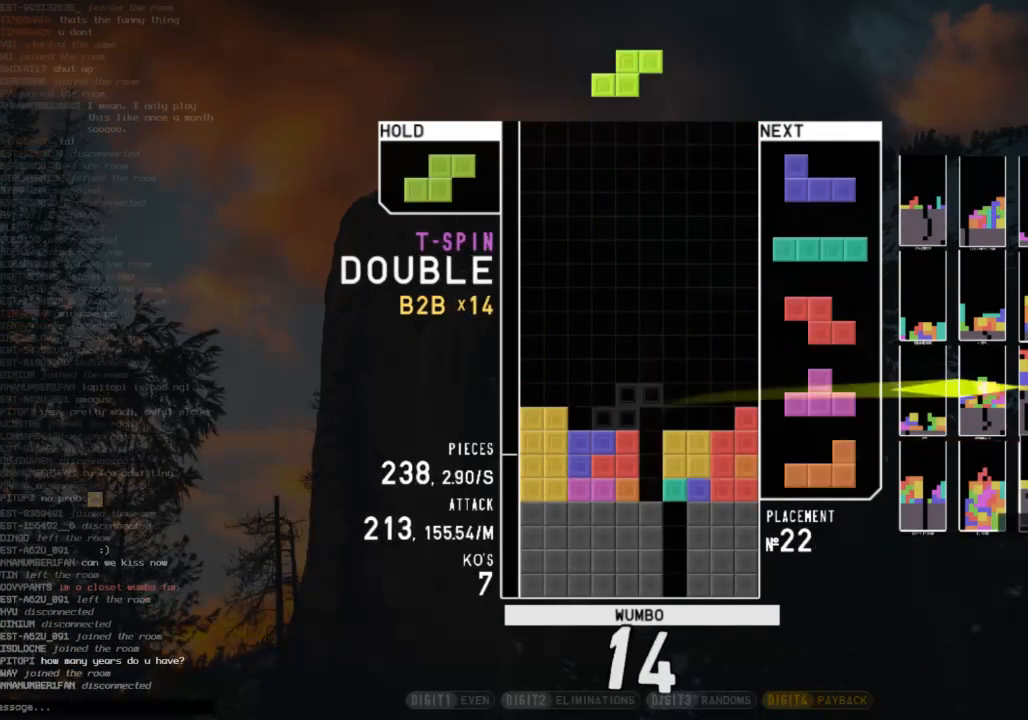
{"keys": ["left"], "events": [[133, "down", "up"], [133, "right", "up"], [200, "down", "down"], [267, "down", "up"], [367, "c", "down"], [367, "left", "down"], [400, "c", "up"], [400, "down", "down"], [500, "down", "up"]]}
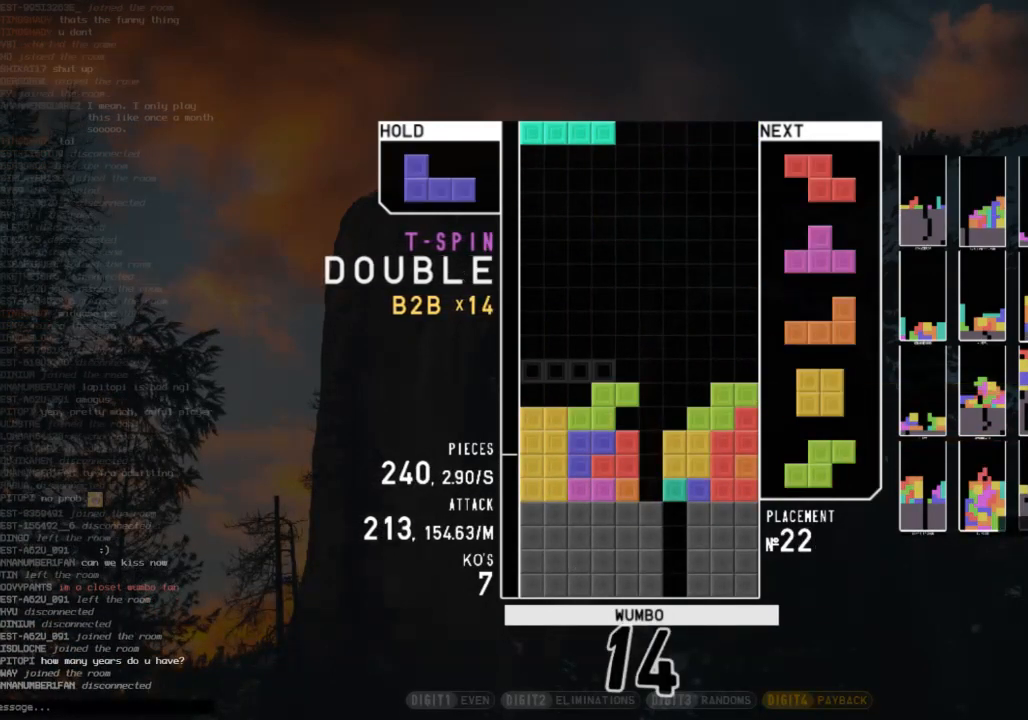
{"keys": ["right", "up"], "events": [[33, "c", "down"], [100, "down", "down"], [167, "c", "up"], [167, "down", "up"], [233, "left", "up"], [267, "down", "down"], [333, "down", "up"], [367, "x", "down"], [433, "right", "down"], [433, "up", "down"], [467, "x", "up"]]}
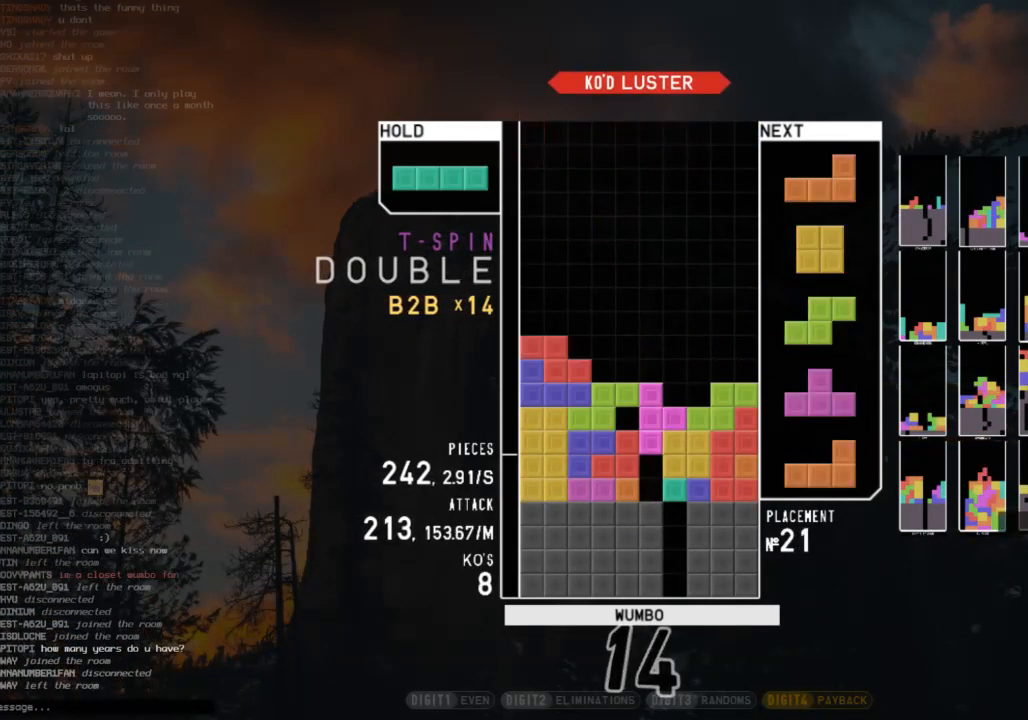
{"keys": [], "events": [[67, "right", "up"], [67, "up", "up"], [67, "x", "down"], [400, "x", "up"]]}
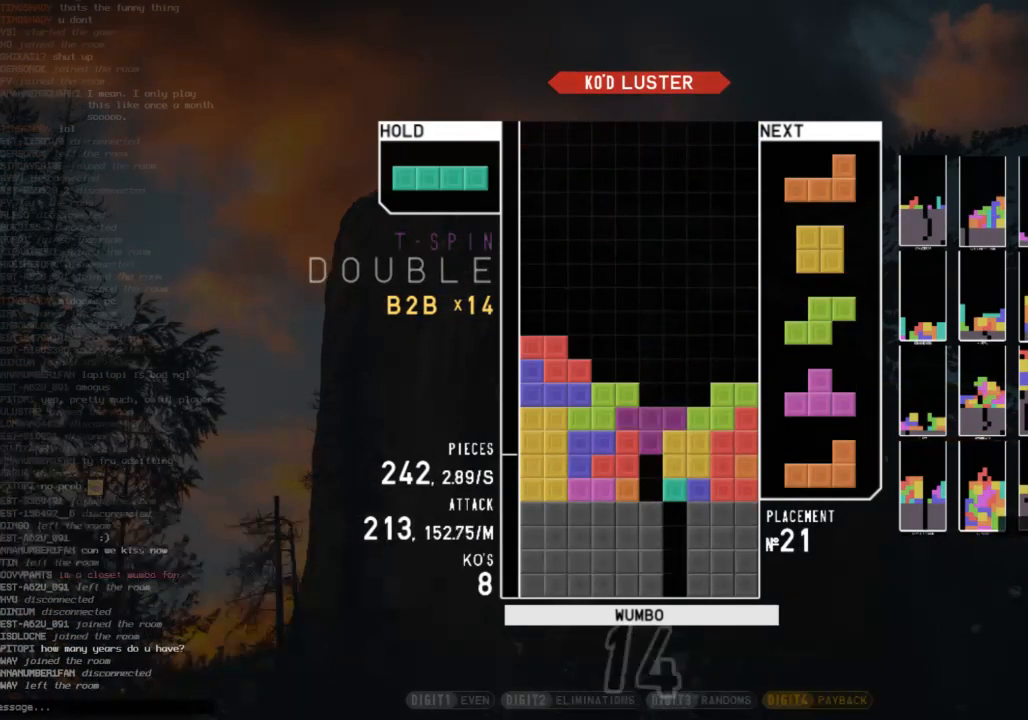
{"keys": ["right"], "events": [[167, "right", "down"], [200, "x", "down"], [367, "right", "up"], [367, "x", "up"], [400, "down", "down"], [433, "down", "up"], [500, "right", "down"]]}
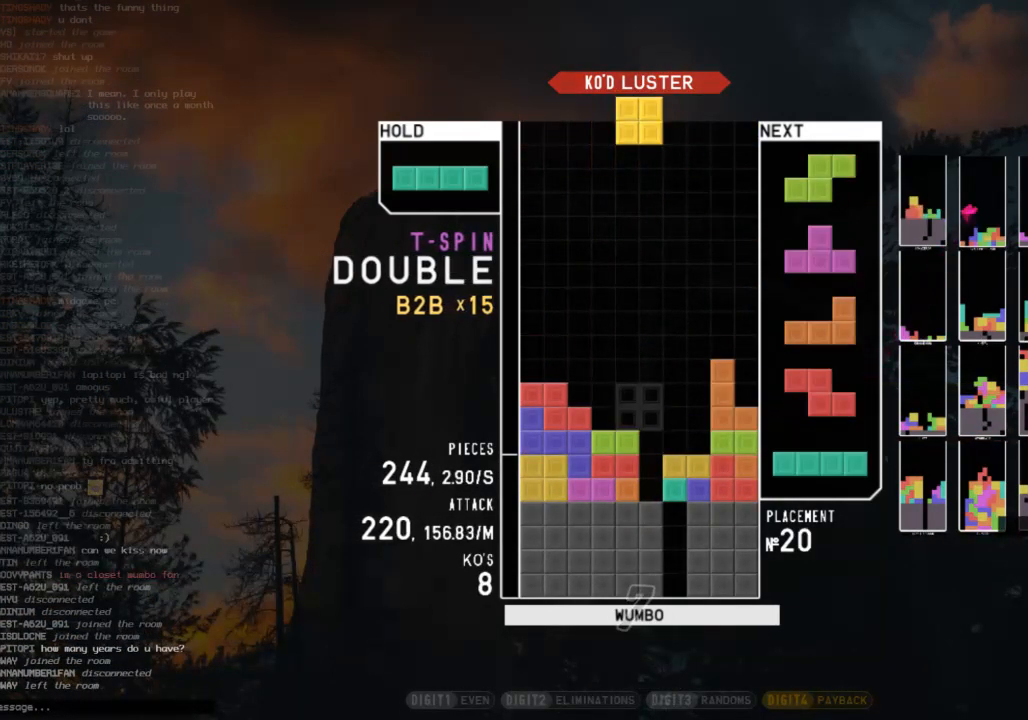
{"keys": ["down"], "events": [[100, "right", "up"], [167, "right", "down"], [233, "down", "down"], [233, "right", "up"], [333, "down", "up"], [433, "left", "down"], [433, "z", "down"], [467, "left", "up"], [500, "down", "down"], [500, "z", "up"]]}
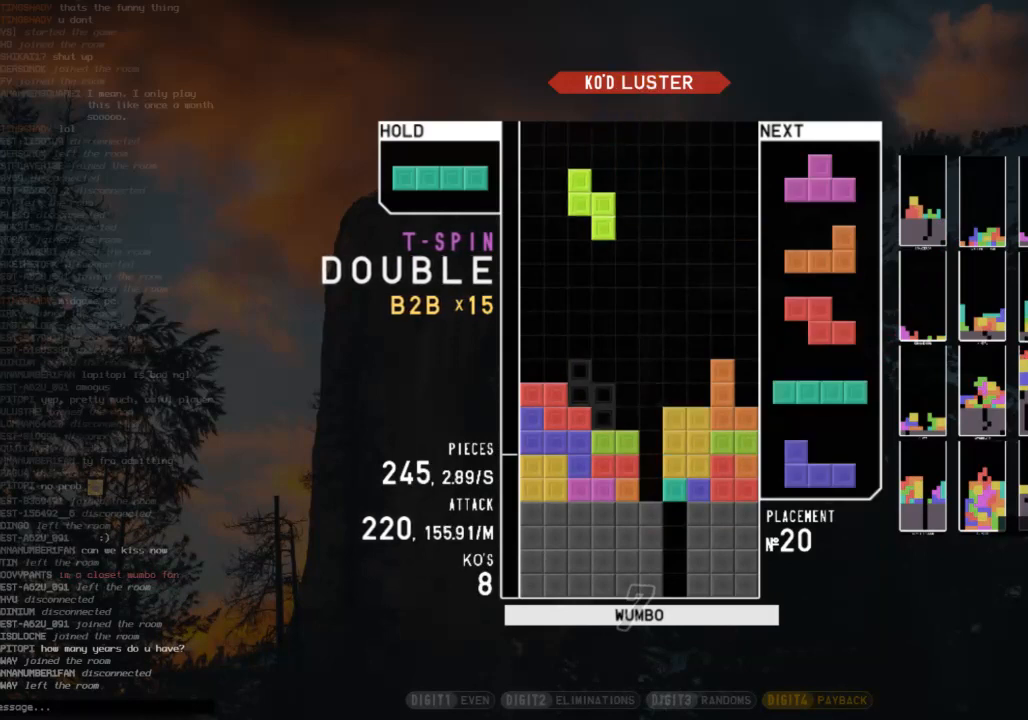
{"keys": ["z"], "events": [[100, "right", "down"], [133, "c", "down"], [133, "down", "up"], [200, "x", "down"], [233, "c", "up"], [300, "right", "up"], [300, "x", "up"], [333, "down", "down"], [400, "down", "up"], [433, "z", "down"]]}
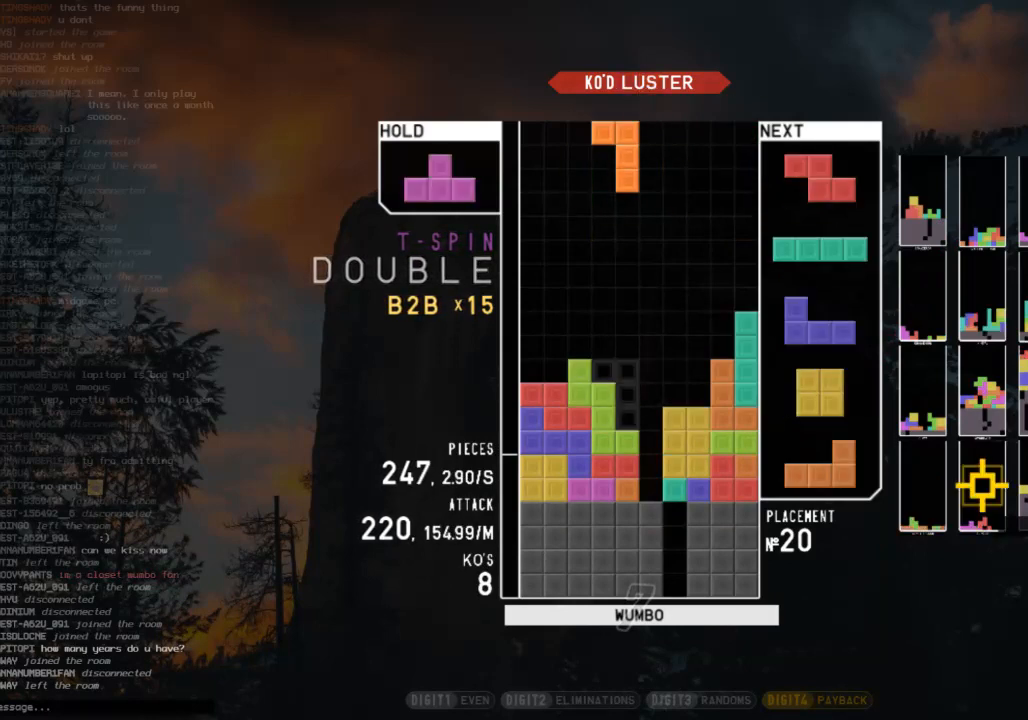
{"keys": ["z"], "events": [[33, "z", "up"], [200, "down", "down"], [267, "right", "down"], [300, "down", "up"], [433, "right", "up"], [500, "z", "down"]]}
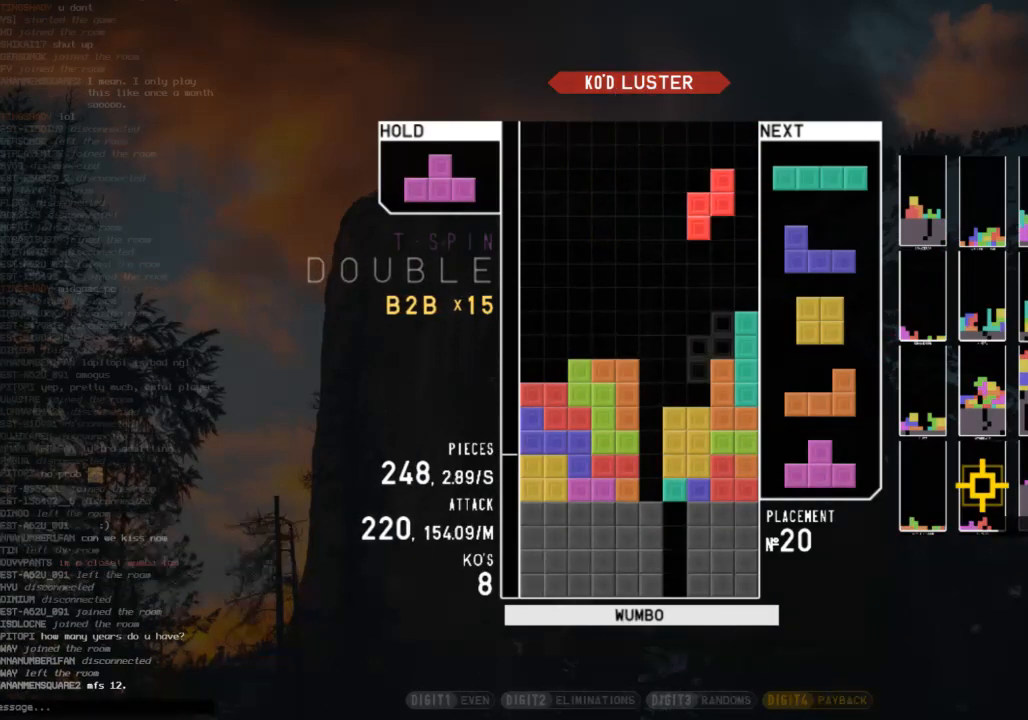
{"keys": ["right", "up", "x"], "events": [[33, "down", "down"], [100, "down", "up"], [100, "z", "up"], [133, "x", "down"], [233, "down", "down"], [233, "x", "up"], [333, "down", "up"], [367, "c", "down"], [400, "x", "down"], [500, "c", "up"], [500, "right", "down"], [500, "up", "down"]]}
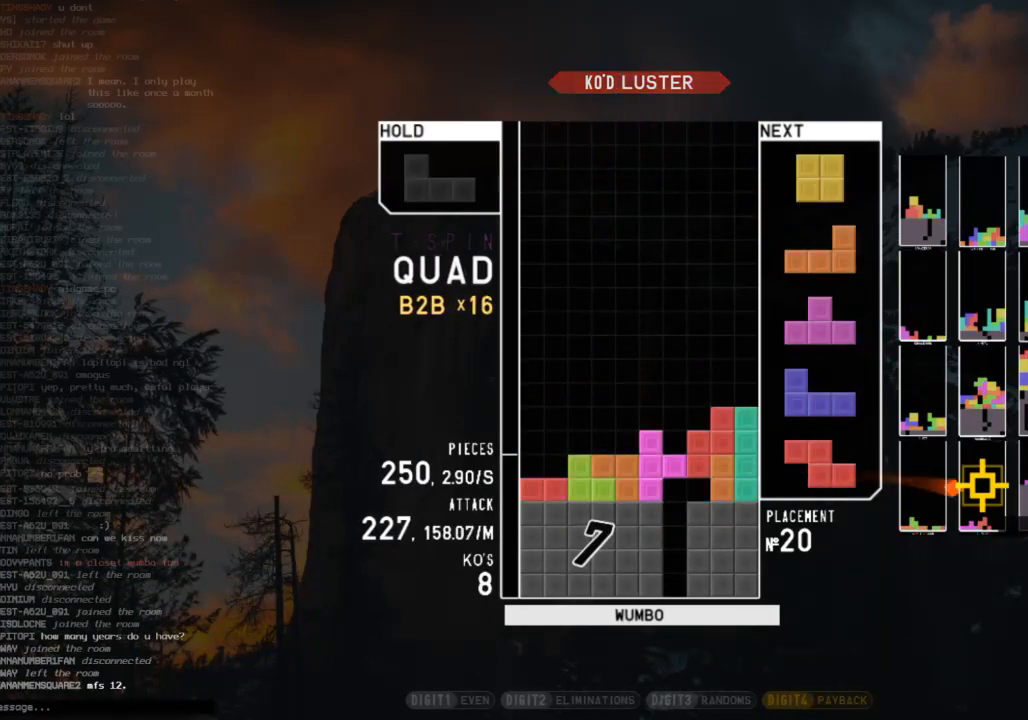
{"keys": ["down", "shift"], "events": [[67, "x", "up"], [100, "right", "up"], [100, "up", "up"], [167, "x", "down"], [233, "down", "down"], [233, "x", "up"], [300, "c", "down"], [300, "down", "up"], [400, "shift", "down"], [433, "c", "up"], [433, "down", "down"]]}
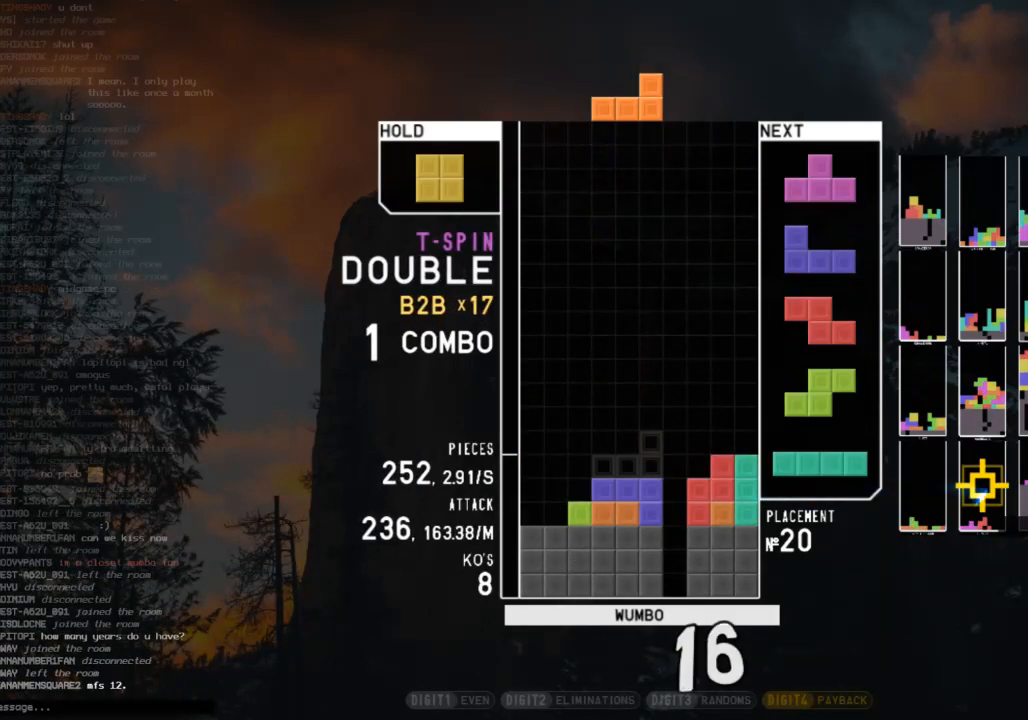
{"keys": [], "events": [[33, "down", "up"], [33, "left", "down"], [33, "shift", "up"], [133, "x", "down"], [167, "down", "down"], [267, "down", "up"], [267, "x", "up"], [300, "c", "down"], [367, "left", "up"], [400, "right", "down"], [433, "c", "up"], [500, "right", "up"]]}
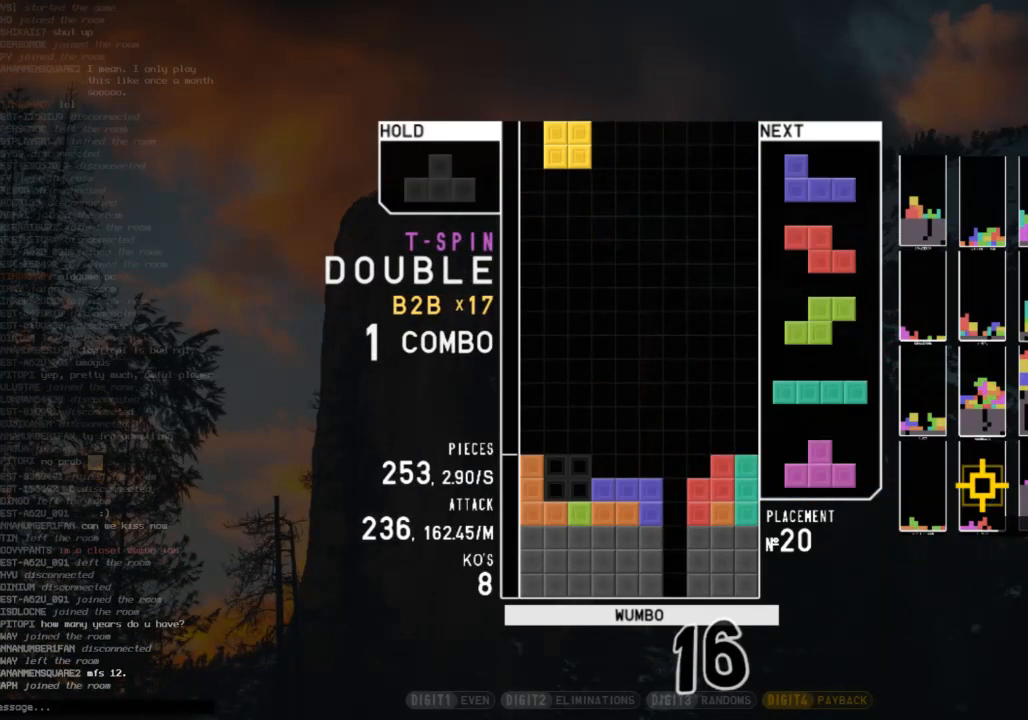
{"keys": ["right", "x"], "events": [[100, "down", "down"], [133, "down", "up"], [233, "left", "down"], [233, "x", "down"], [333, "left", "up"], [333, "x", "up"], [367, "down", "down"], [400, "down", "up"], [467, "x", "down"], [500, "right", "down"]]}
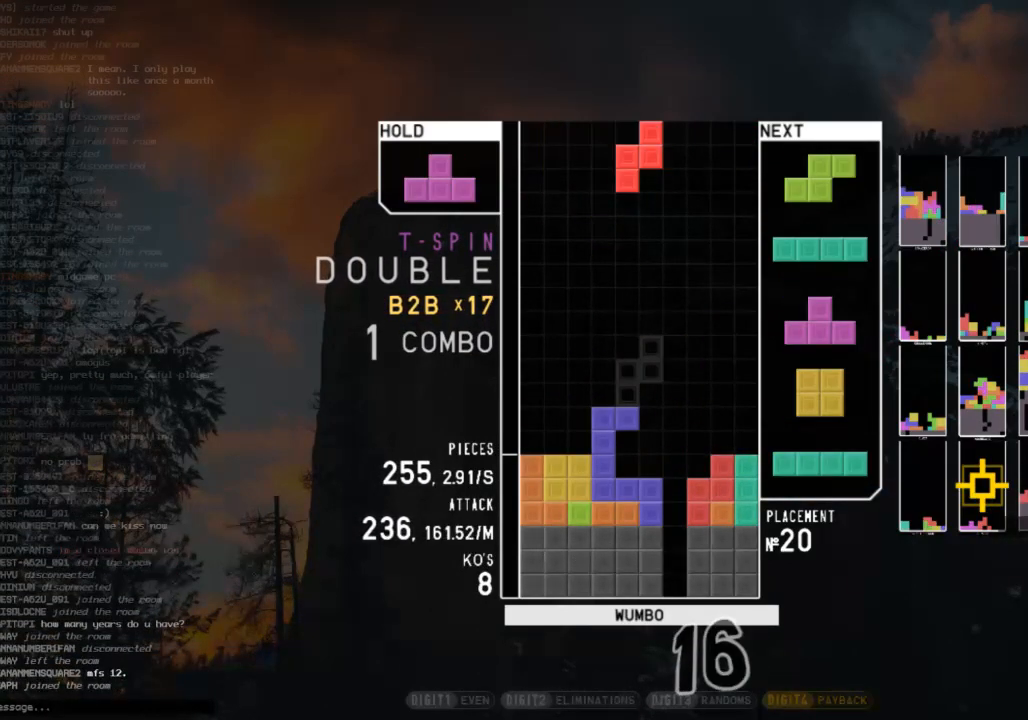
{"keys": ["c", "right"], "events": [[67, "right", "up"], [67, "x", "up"], [100, "up", "down"], [167, "left", "down"], [200, "up", "up"], [233, "left", "up"], [333, "down", "down"], [400, "right", "down"], [433, "down", "up"], [467, "c", "down"]]}
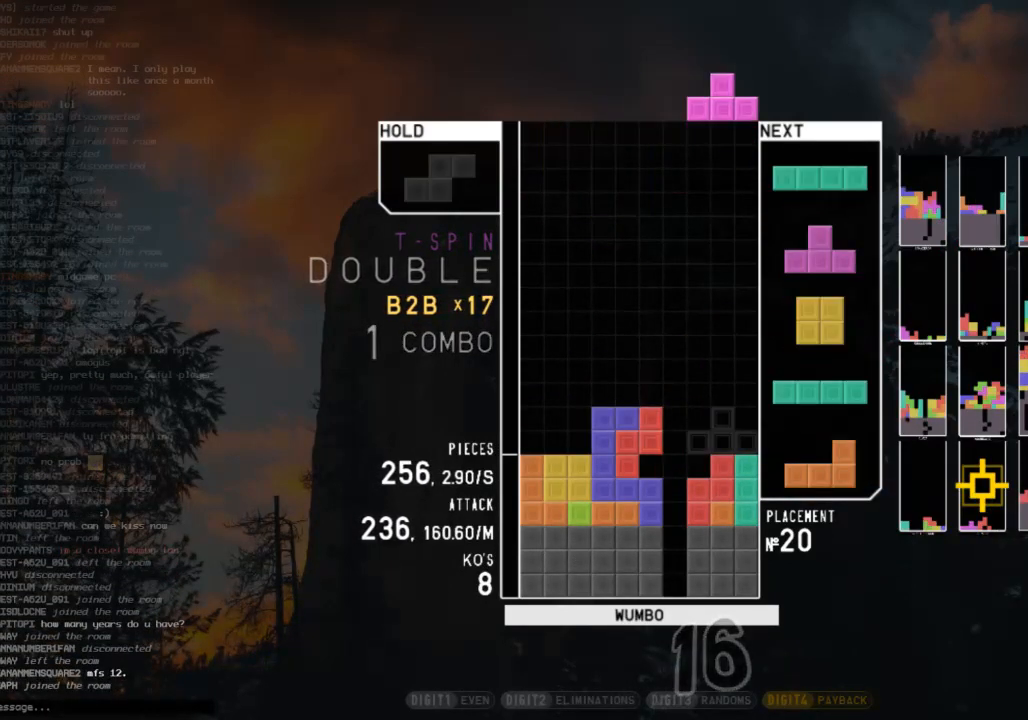
{"keys": ["right", "x"], "events": [[67, "c", "up"], [67, "left", "down"], [67, "right", "up"], [67, "up", "down"], [67, "x", "down"], [167, "x", "up"], [267, "up", "up"], [267, "x", "down"], [300, "down", "down"], [300, "left", "up"], [367, "x", "up"], [400, "down", "up"], [433, "x", "down"], [500, "right", "down"]]}
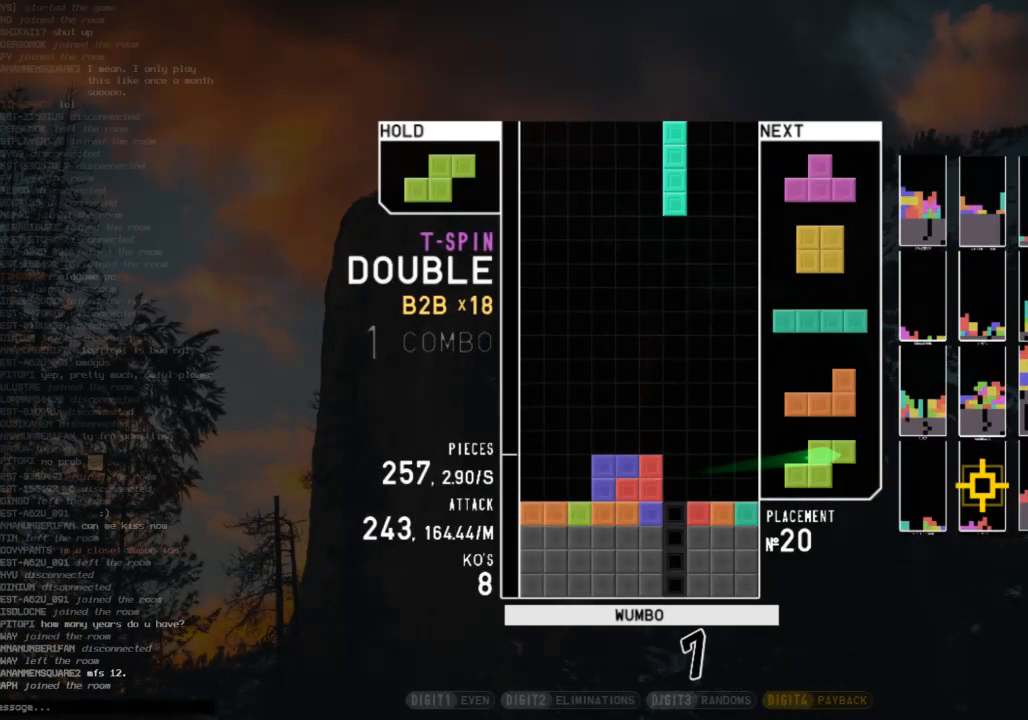
{"keys": ["down", "left"], "events": [[33, "right", "up"], [33, "x", "up"], [233, "down", "down"], [267, "right", "down"], [333, "down", "up"], [433, "right", "up"], [467, "left", "down"], [500, "down", "down"]]}
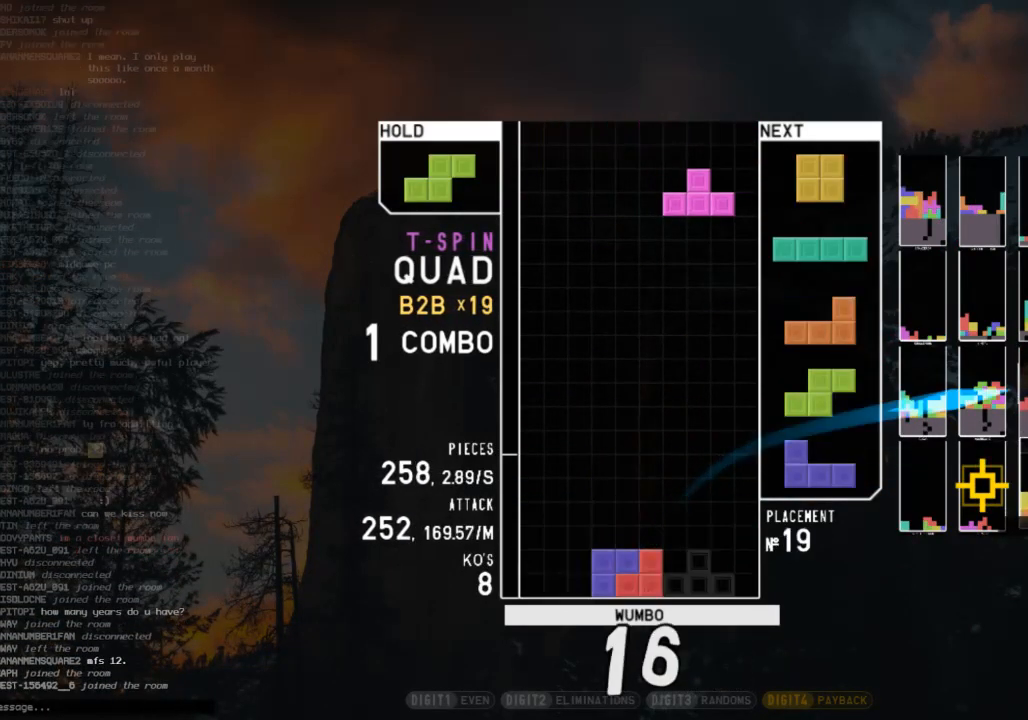
{"keys": ["c"], "events": [[67, "left", "up"], [67, "right", "down"], [100, "c", "down"], [100, "down", "up"], [200, "x", "down"], [233, "c", "up"], [233, "right", "up"], [300, "down", "down"], [333, "left", "down"], [333, "x", "up"], [400, "down", "up"], [433, "c", "down"], [467, "left", "up"]]}
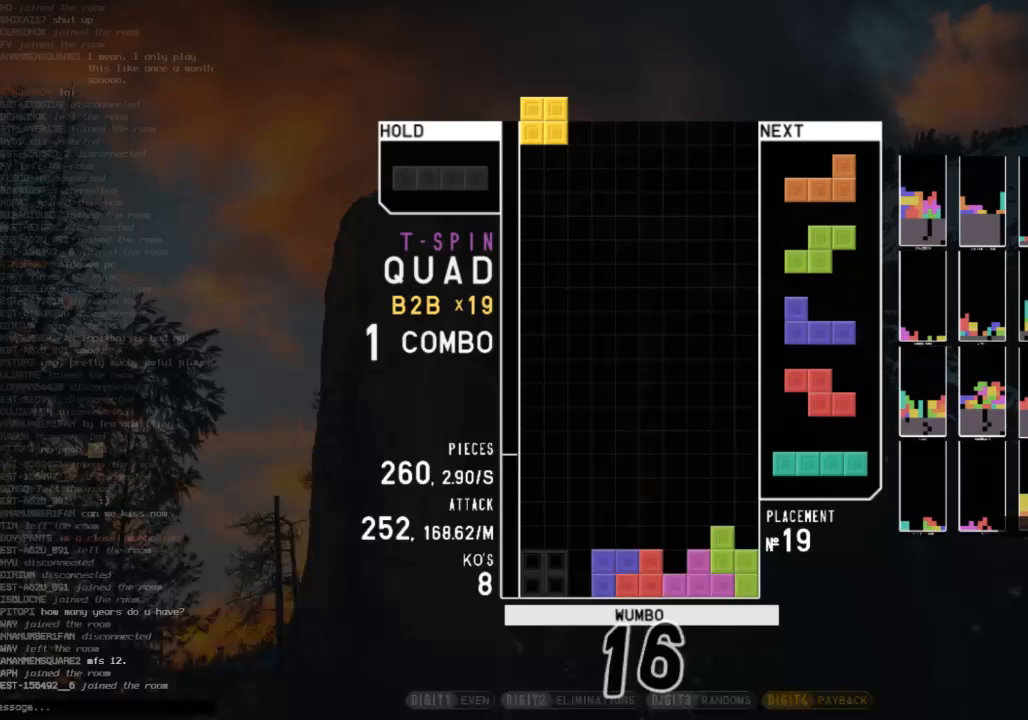
{"keys": ["down"], "events": [[33, "c", "up"], [33, "right", "down"], [67, "down", "down"], [67, "right", "up"], [167, "down", "up"], [200, "c", "down"], [200, "right", "down"], [300, "x", "down"], [367, "c", "up"], [367, "right", "up"], [400, "x", "up"], [500, "down", "down"]]}
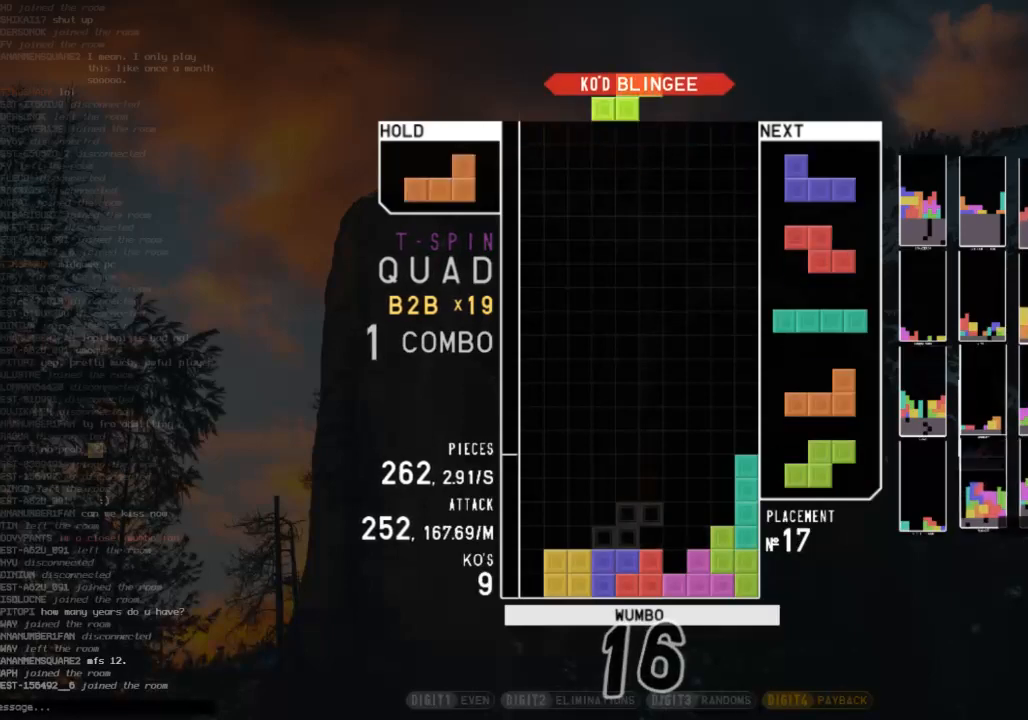
{"keys": ["left", "z"], "events": [[33, "down", "up"], [100, "c", "down"], [133, "left", "down"], [167, "c", "up"], [267, "left", "up"], [333, "x", "down"], [367, "down", "down"], [433, "c", "down"], [433, "down", "up"], [433, "x", "up"], [500, "c", "up"], [500, "left", "down"], [500, "z", "down"]]}
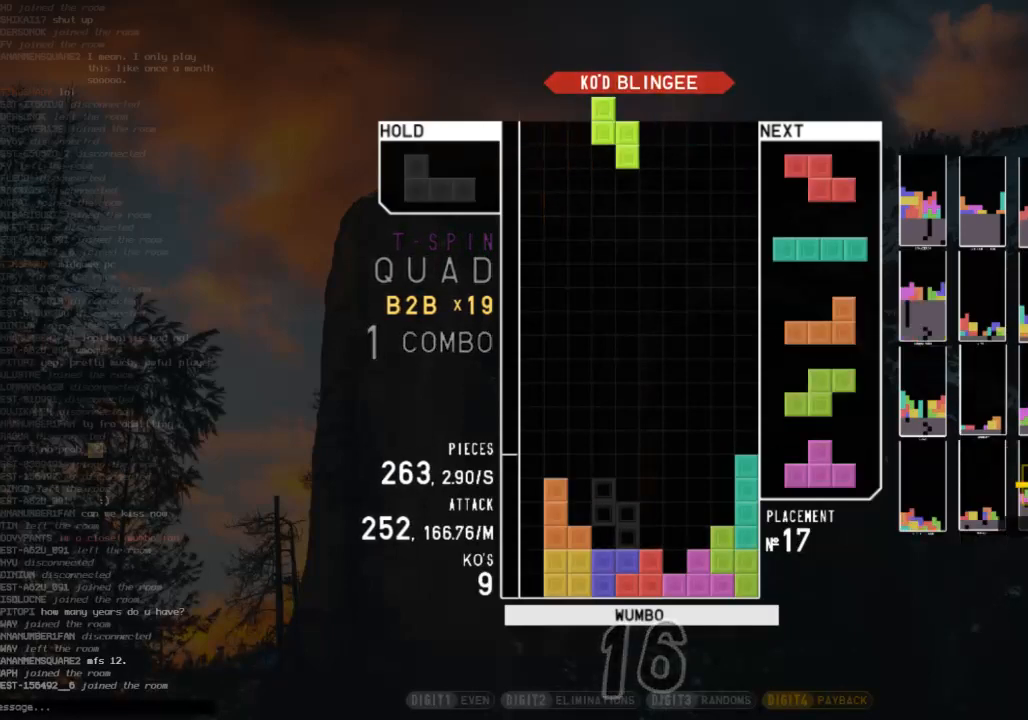
{"keys": [], "events": [[100, "left", "up"], [100, "z", "up"], [200, "right", "down"], [200, "x", "down"], [300, "right", "up"], [300, "x", "up"], [400, "right", "down"], [433, "right", "up"]]}
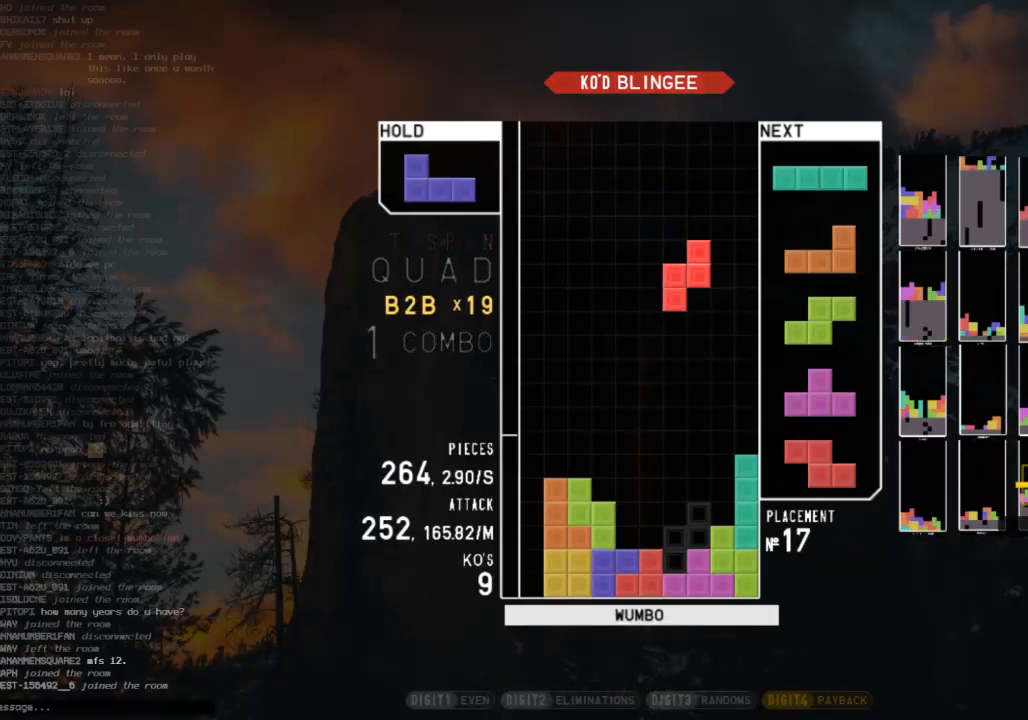
{"keys": ["down"], "events": [[33, "down", "down"], [133, "down", "up"], [200, "c", "down"], [267, "left", "down"], [300, "c", "up"], [300, "shift", "down"], [367, "left", "up"], [400, "right", "down"], [400, "shift", "up"], [433, "down", "down"], [433, "right", "up"]]}
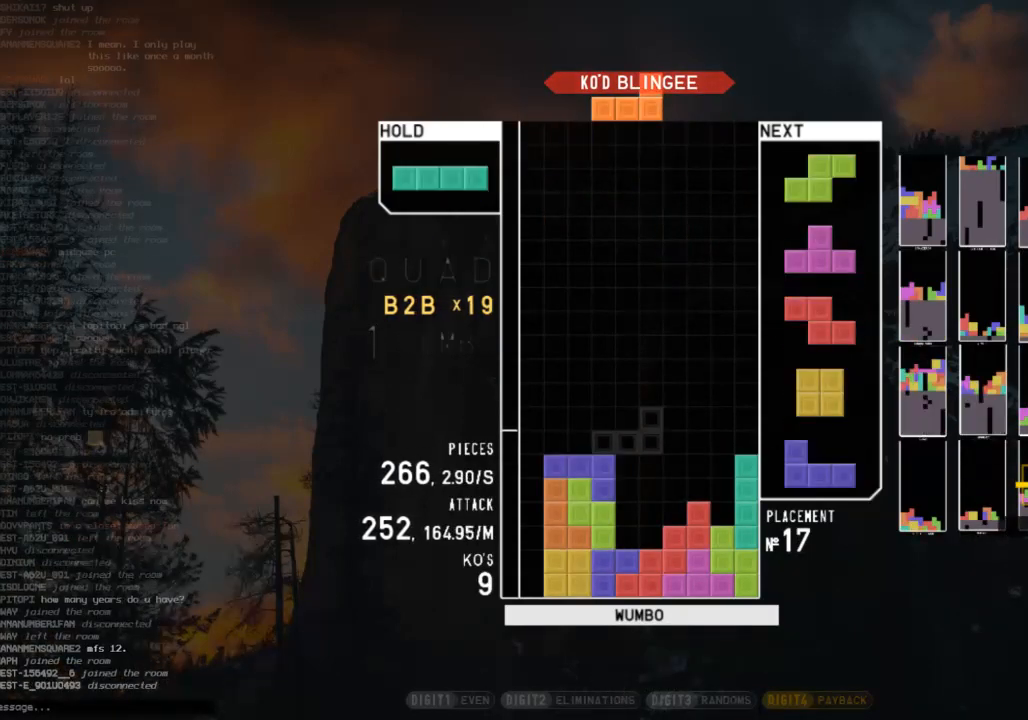
{"keys": ["c", "down", "right"], "events": [[33, "down", "up"], [33, "x", "down"], [133, "down", "down"], [133, "x", "up"], [167, "down", "up"], [233, "right", "down"], [333, "right", "up"], [400, "down", "down"], [400, "right", "down"], [500, "c", "down"]]}
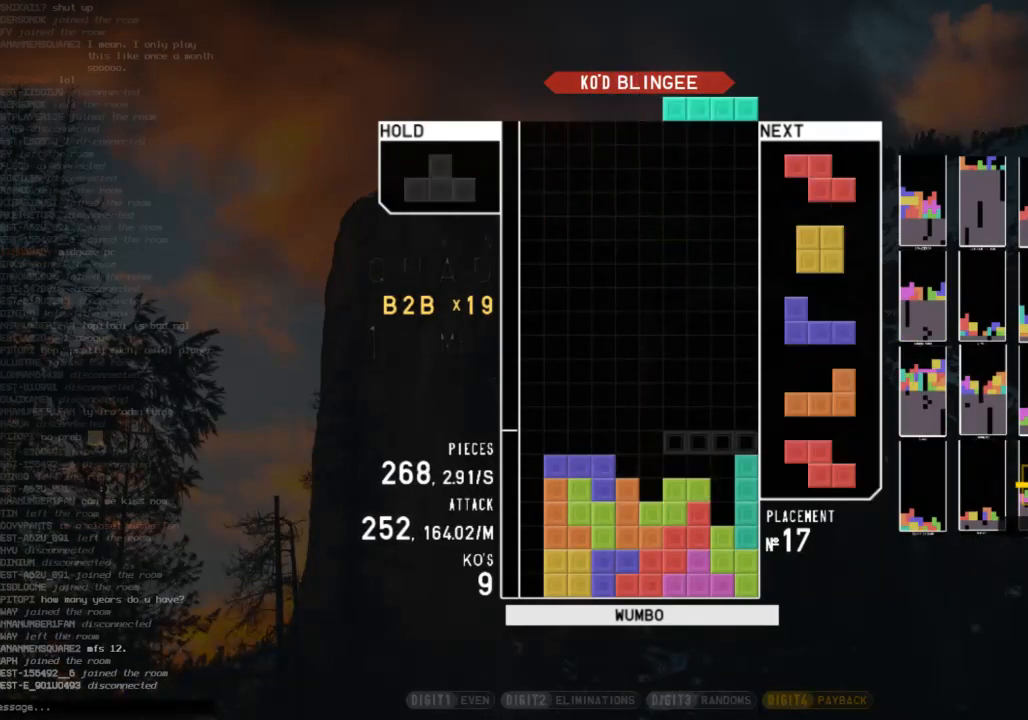
{"keys": [], "events": [[67, "c", "up"], [67, "down", "up"], [100, "right", "up"], [167, "x", "down"], [233, "down", "down"], [233, "x", "up"], [333, "c", "down"], [333, "down", "up"], [400, "right", "down"], [400, "z", "down"], [433, "c", "up"], [433, "right", "up"], [467, "z", "up"]]}
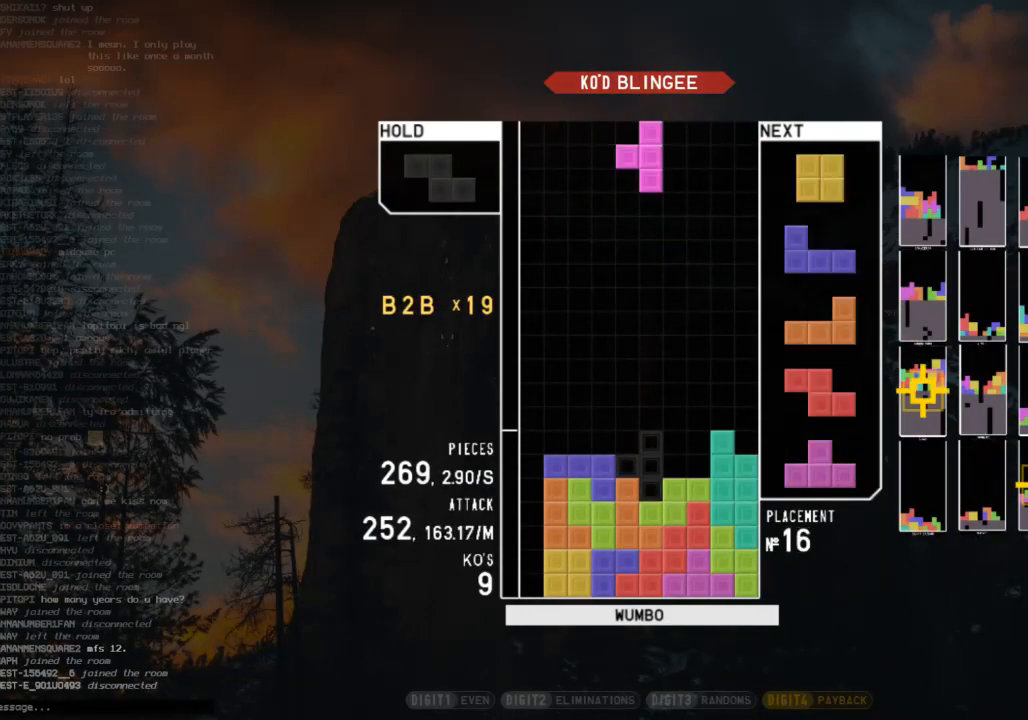
{"keys": [], "events": [[33, "down", "down"], [67, "down", "up"], [133, "right", "down"], [200, "right", "up"], [267, "right", "down"], [300, "down", "down"], [400, "down", "up"], [400, "shift", "down"], [500, "right", "up"], [500, "shift", "up"]]}
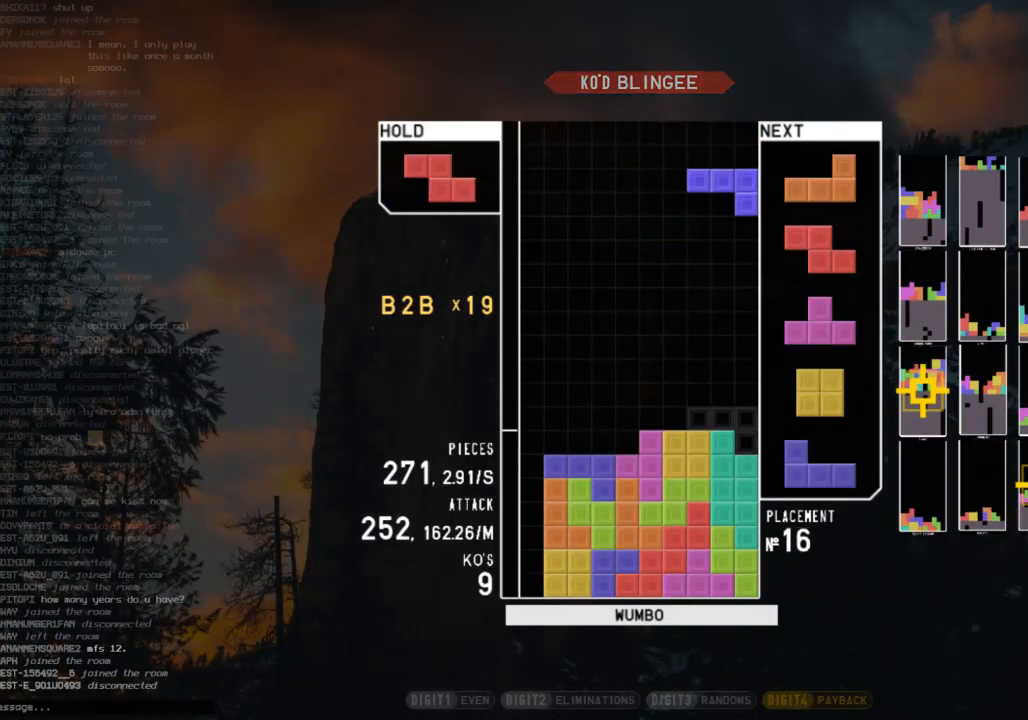
{"keys": ["down"], "events": [[33, "down", "down"], [100, "down", "up"], [100, "left", "down"], [233, "left", "up"], [233, "right", "down"], [333, "down", "down"], [333, "right", "up"], [400, "down", "up"], [400, "x", "down"], [500, "down", "down"], [500, "x", "up"]]}